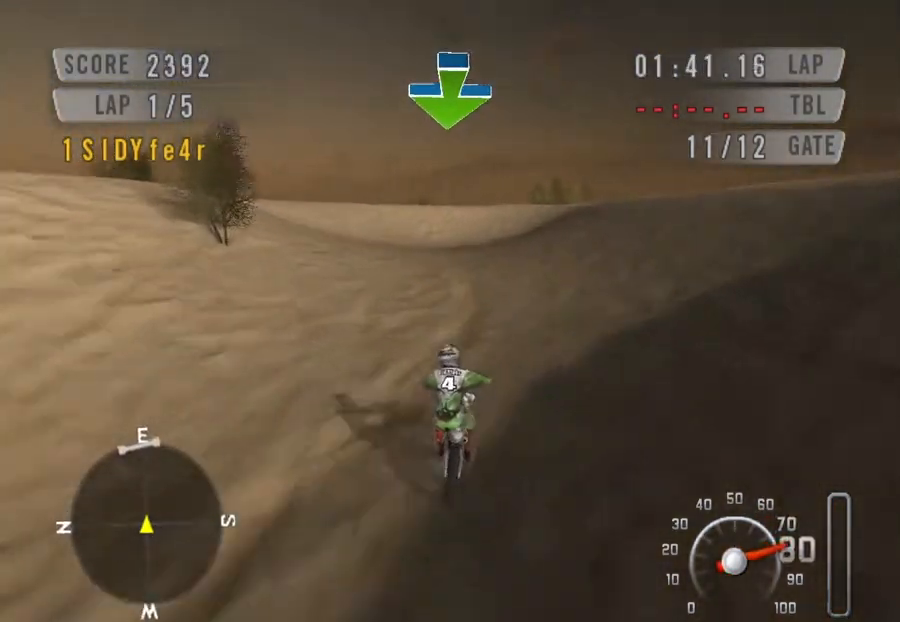
Gameplay with keyboard; each line is a JSON object with the keys held at the frame after it. "events" lists presses ("down") and releases ("up") of "c", "ctrl", "down", "left", "right", "space" and "up" between this image and that frame as [ms after this image, input, new state], when the widget could be followed in between. No other keys are recorded. Mouse input is not recorded.
{"keys": ["down", "space"], "events": [[467, "left", "up"]]}
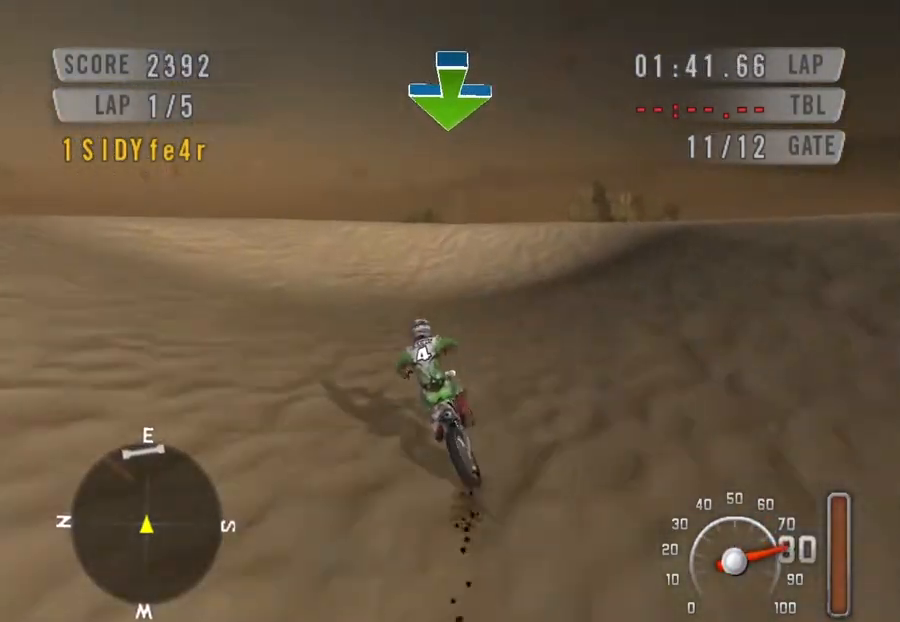
{"keys": ["down", "space"], "events": []}
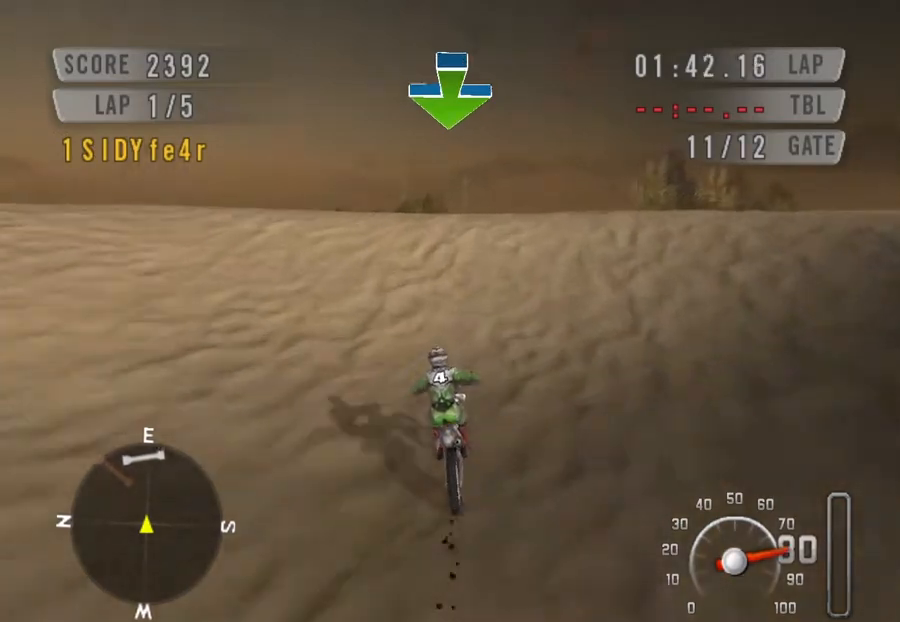
{"keys": ["right", "space"], "events": [[100, "left", "down"], [233, "left", "up"], [333, "right", "down"], [467, "down", "up"]]}
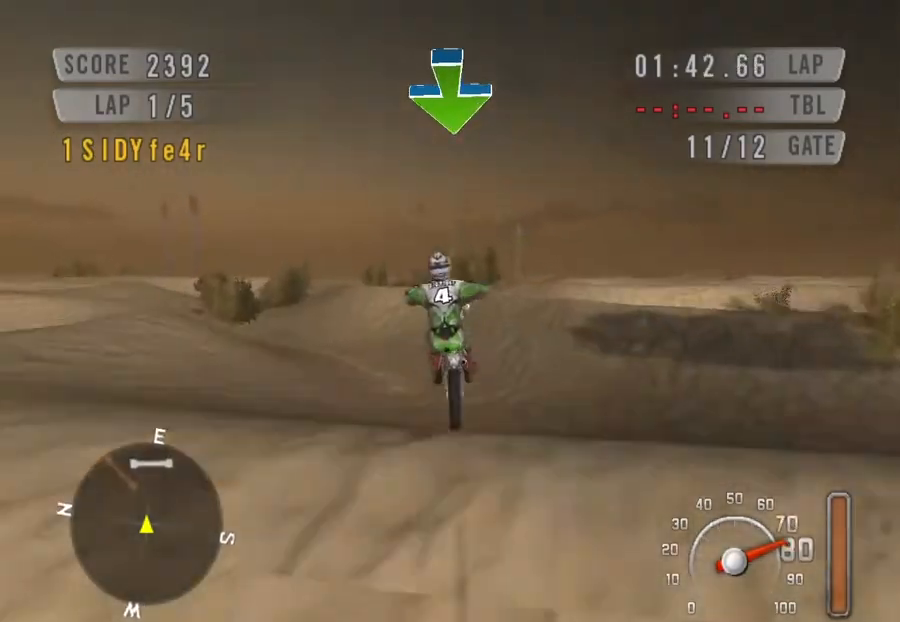
{"keys": ["right", "space", "up"], "events": [[433, "up", "down"]]}
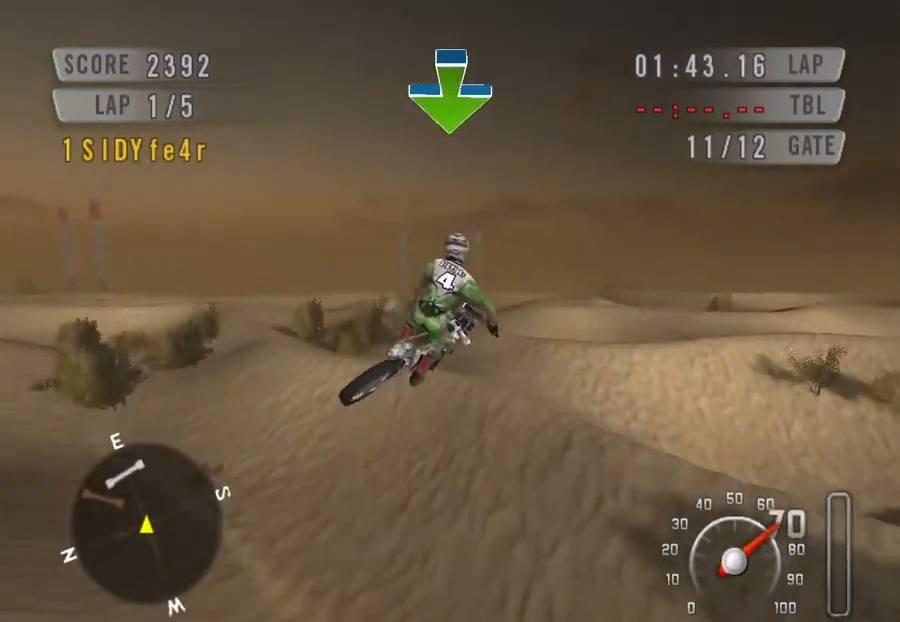
{"keys": ["right", "space", "up"], "events": []}
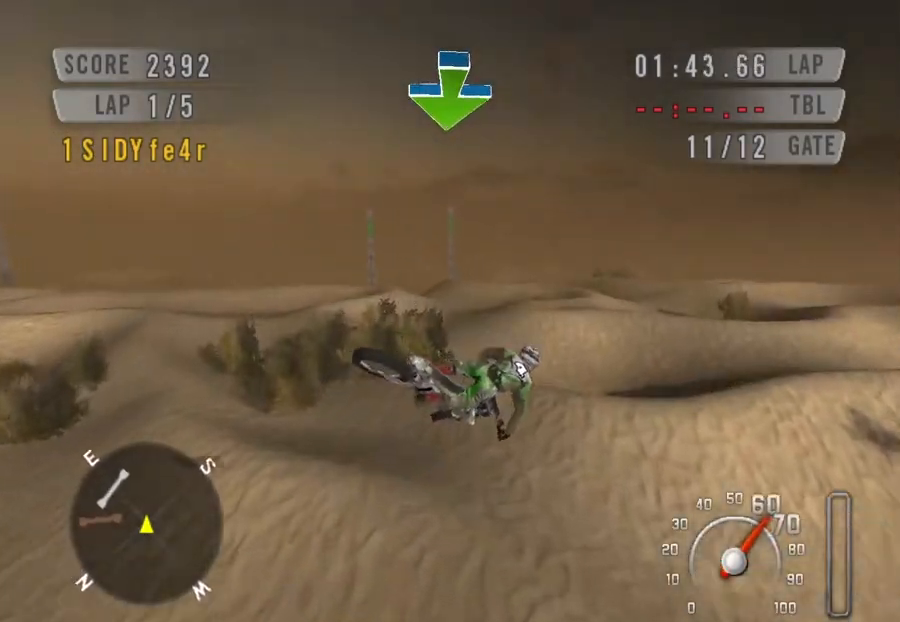
{"keys": ["space"], "events": [[67, "right", "up"], [500, "up", "up"]]}
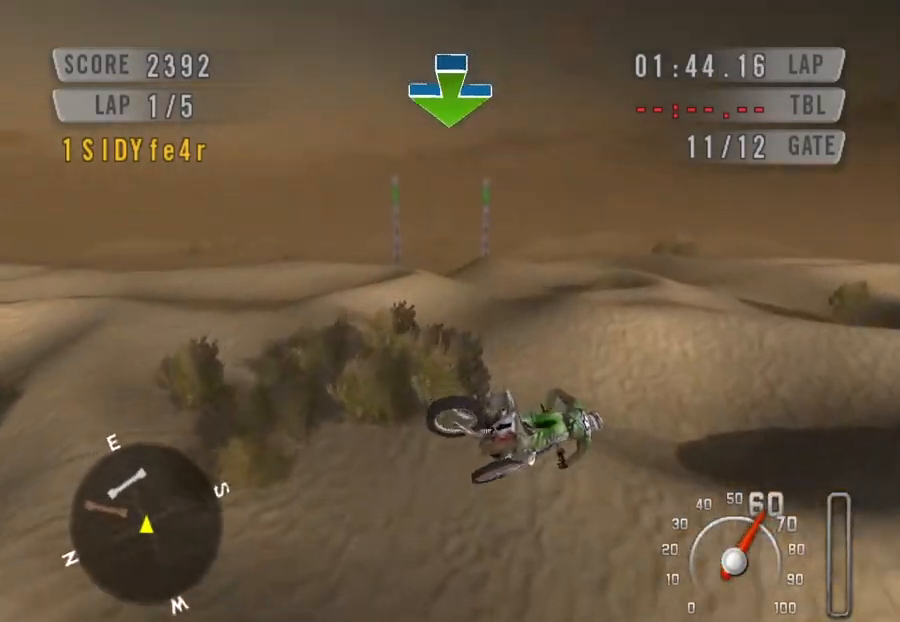
{"keys": ["space"], "events": [[400, "right", "down"], [467, "right", "up"]]}
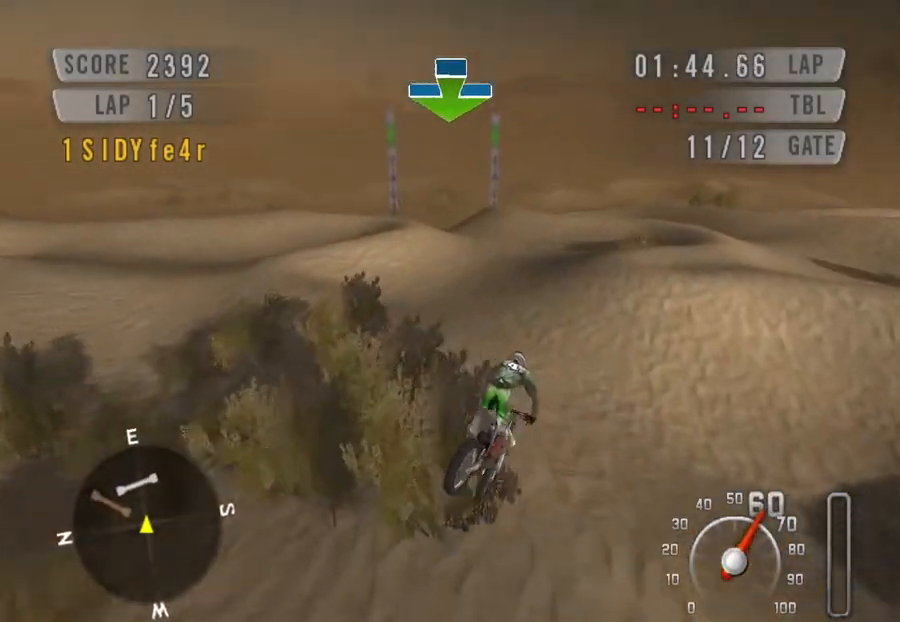
{"keys": ["down", "space"], "events": [[67, "down", "down"]]}
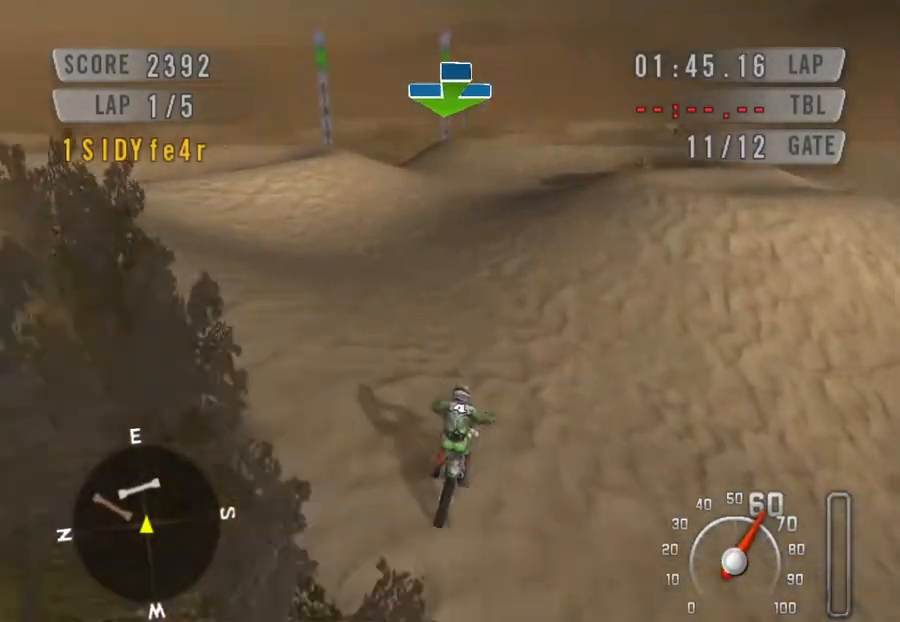
{"keys": ["down", "left", "space"], "events": [[267, "left", "down"]]}
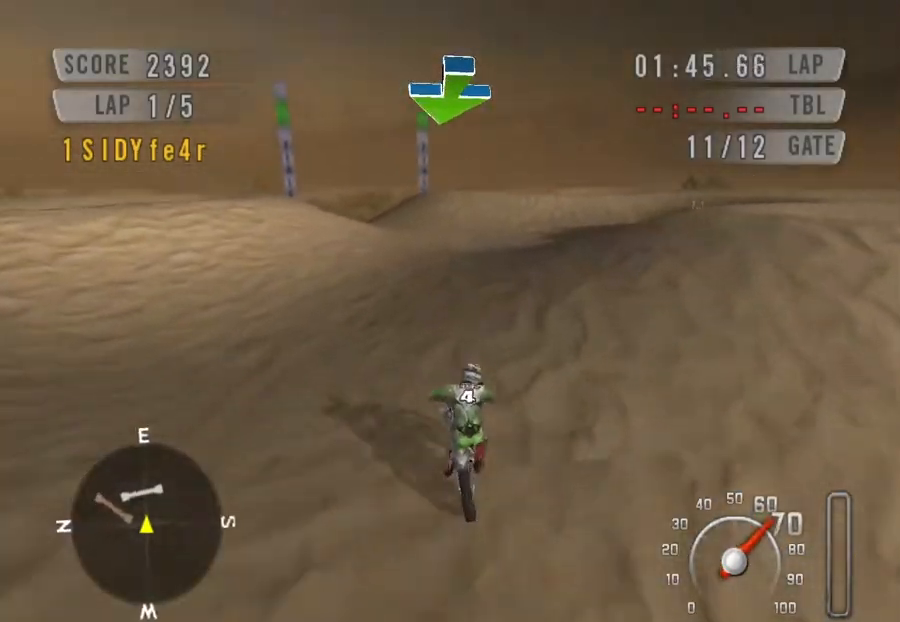
{"keys": ["down", "right", "space"], "events": [[100, "left", "up"], [467, "right", "down"]]}
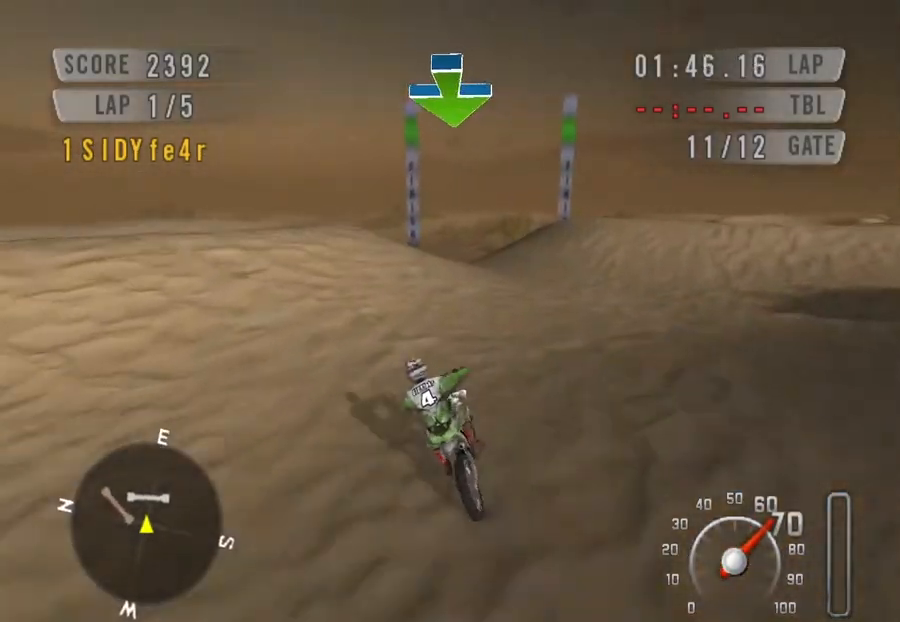
{"keys": ["down", "left", "space"], "events": [[200, "right", "up"], [300, "left", "down"]]}
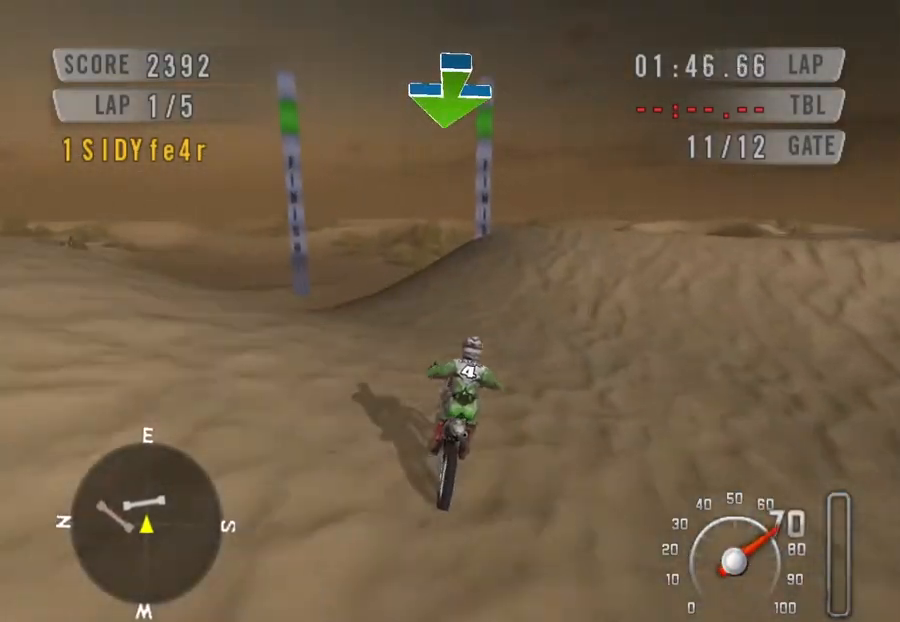
{"keys": ["down", "space"], "events": [[433, "left", "up"]]}
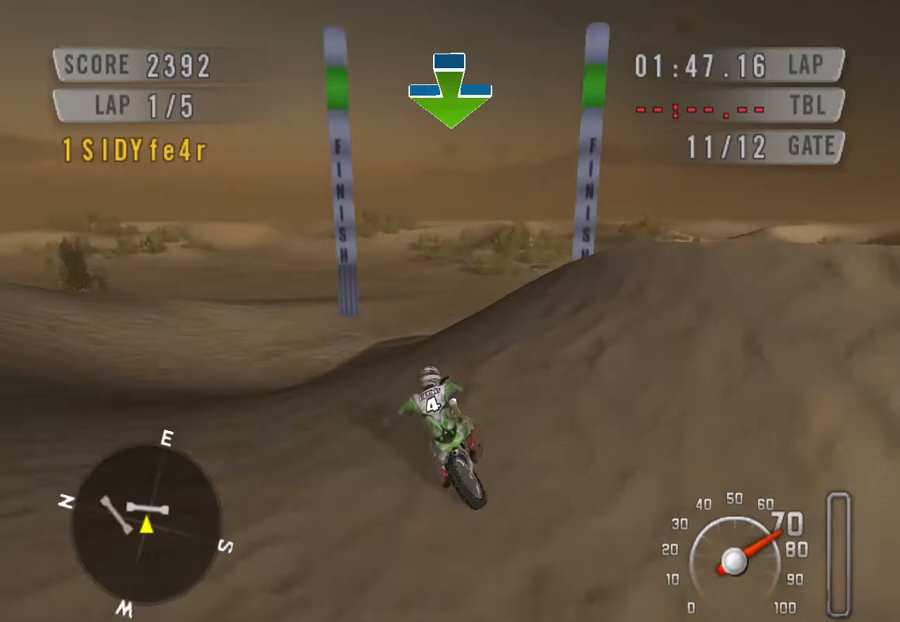
{"keys": ["down", "right", "space"], "events": [[100, "left", "down"], [200, "left", "up"], [333, "right", "down"]]}
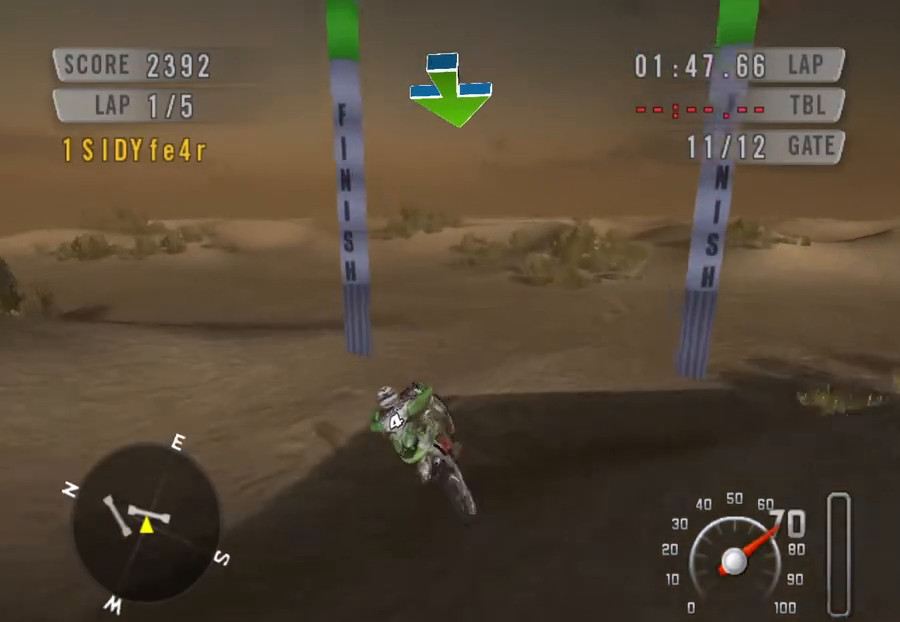
{"keys": ["left", "space"], "events": [[67, "down", "up"], [67, "right", "up"], [167, "down", "down"], [300, "down", "up"], [433, "left", "down"]]}
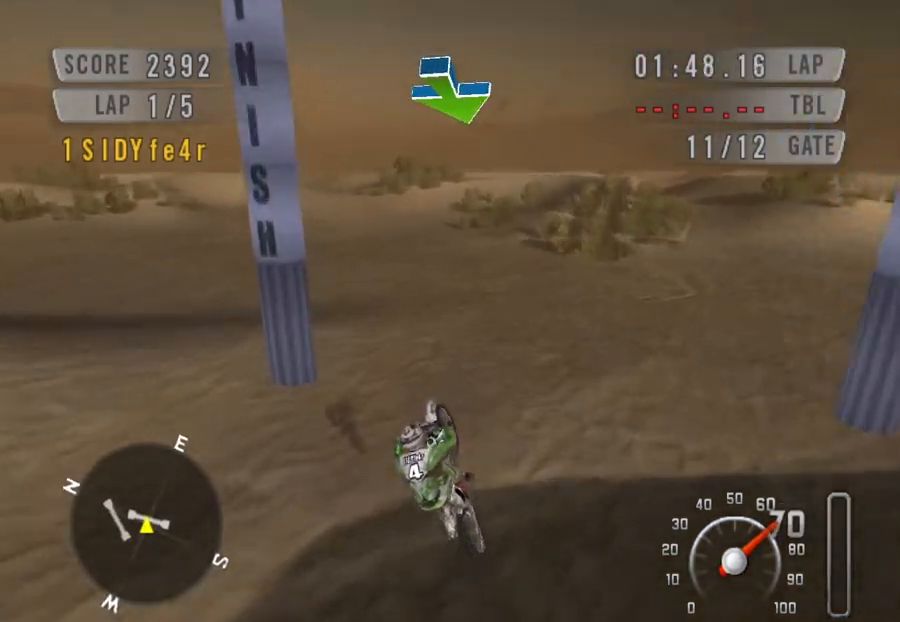
{"keys": ["down", "left", "space"], "events": [[67, "left", "up"], [133, "down", "down"], [233, "left", "down"]]}
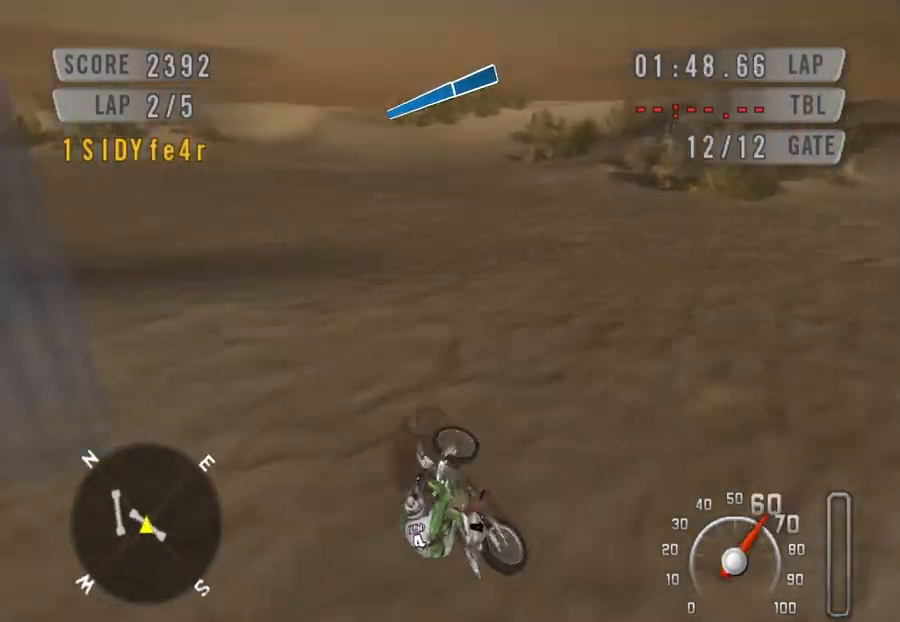
{"keys": ["space"], "events": [[33, "down", "up"], [433, "left", "up"]]}
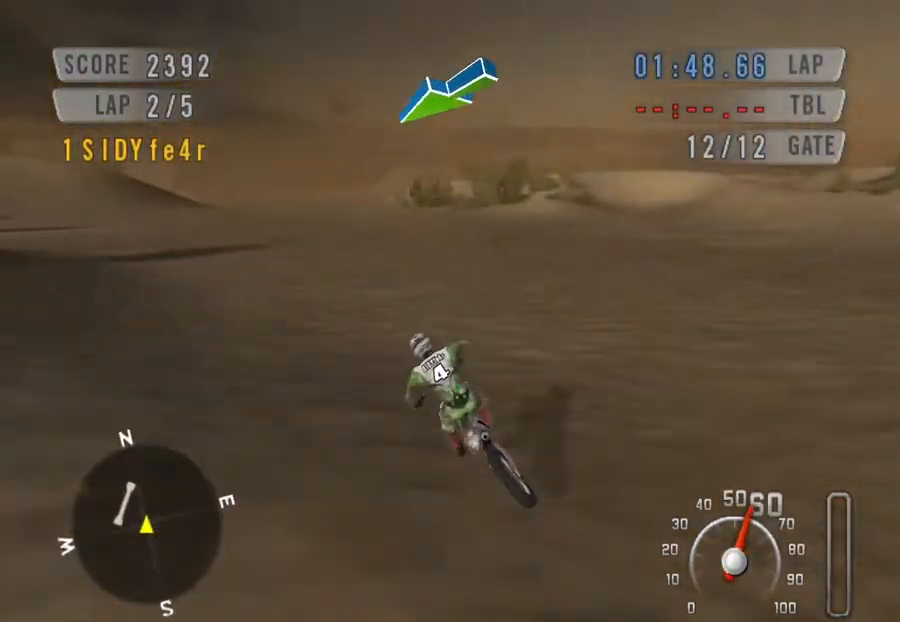
{"keys": ["down", "left", "space"], "events": [[200, "down", "down"], [400, "left", "down"]]}
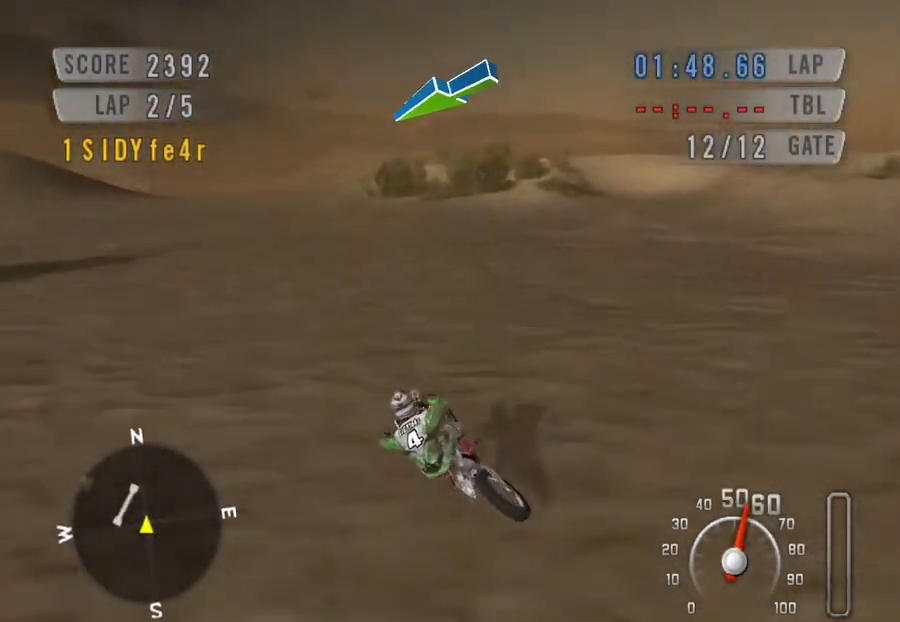
{"keys": ["down", "left", "space"], "events": [[167, "down", "up"], [267, "down", "down"]]}
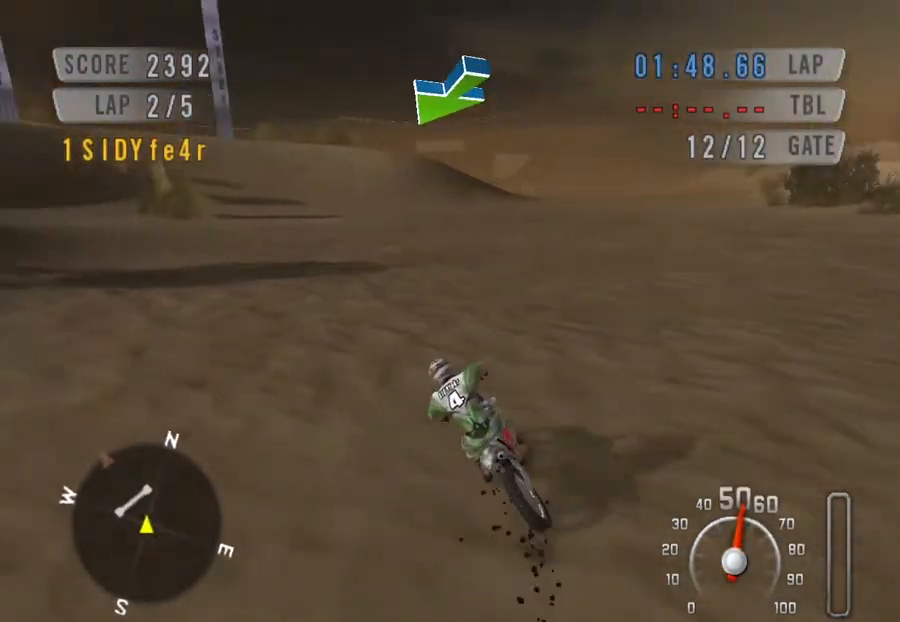
{"keys": ["down", "left", "space"], "events": [[100, "down", "up"], [200, "down", "down"]]}
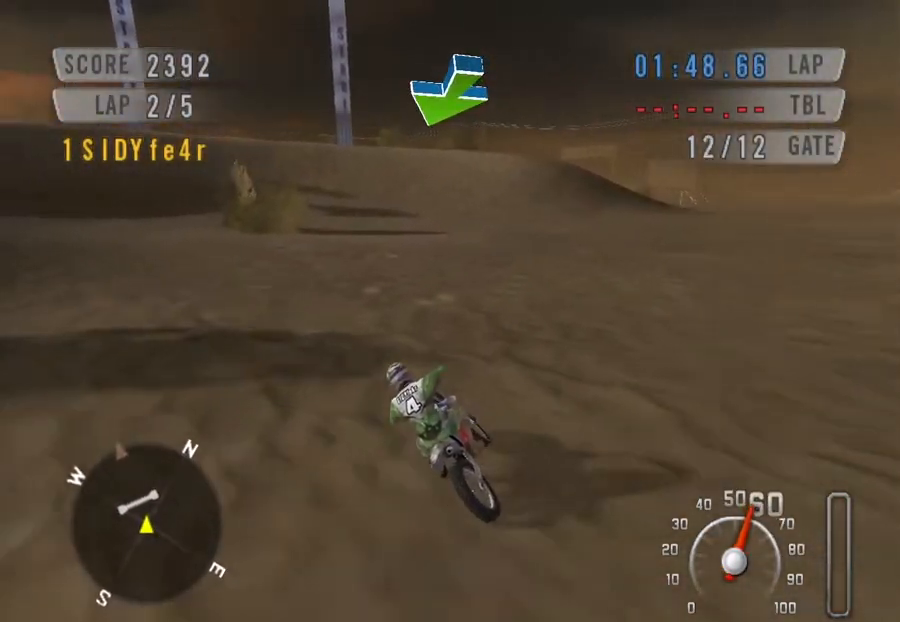
{"keys": ["down", "space"], "events": [[433, "left", "up"]]}
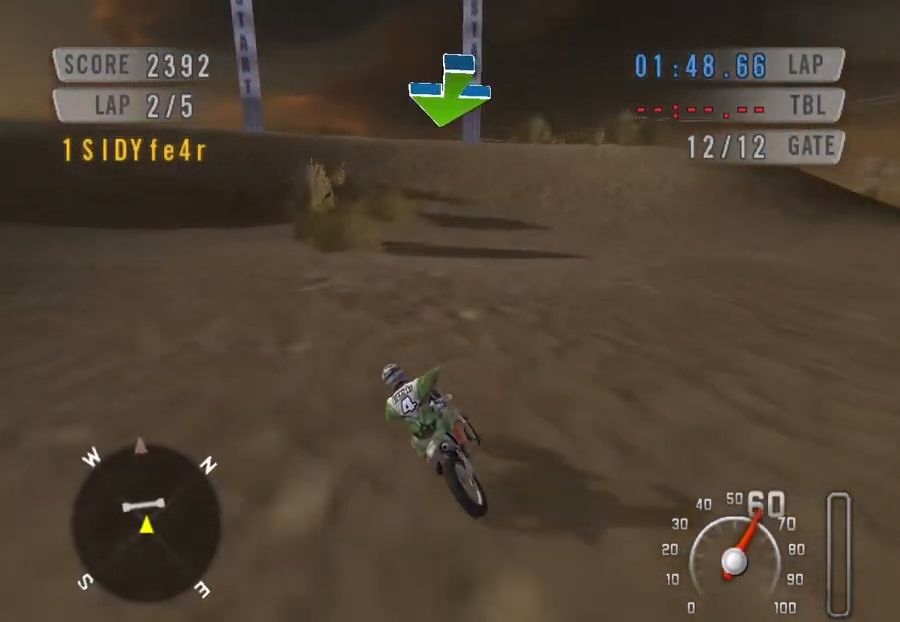
{"keys": ["down", "space"], "events": [[167, "left", "down"], [267, "left", "up"]]}
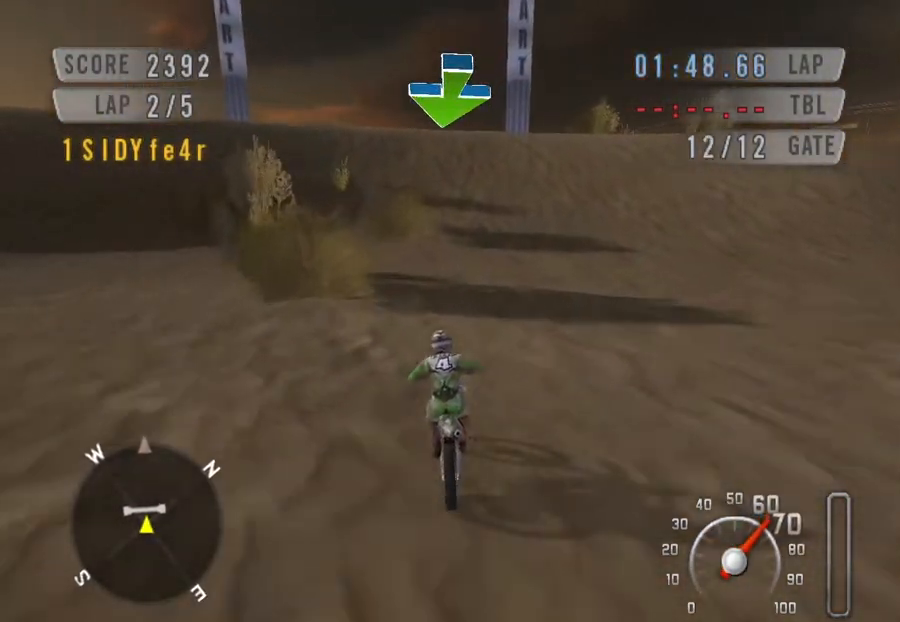
{"keys": ["down", "space"], "events": []}
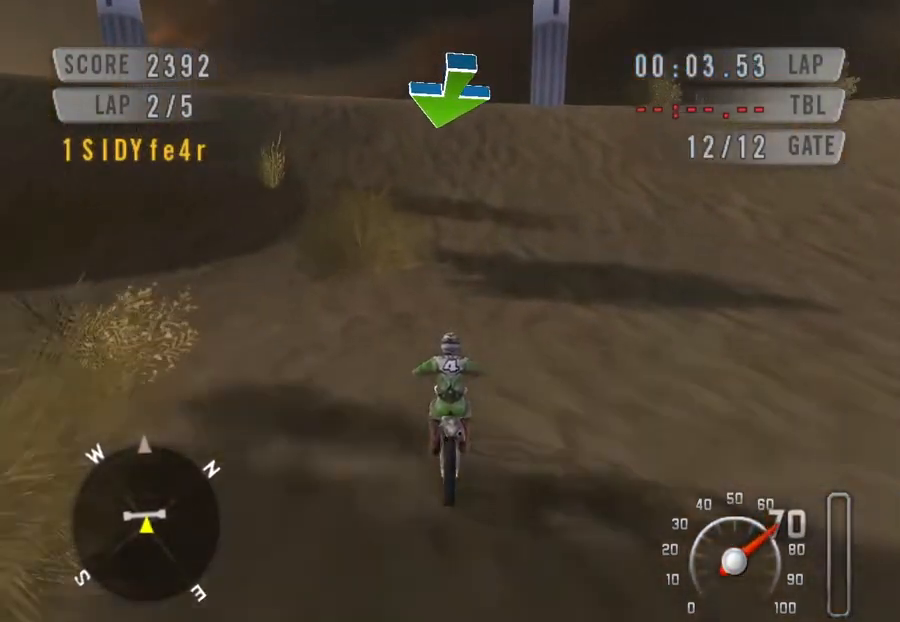
{"keys": ["ctrl", "down"], "events": [[300, "ctrl", "down"], [300, "space", "up"]]}
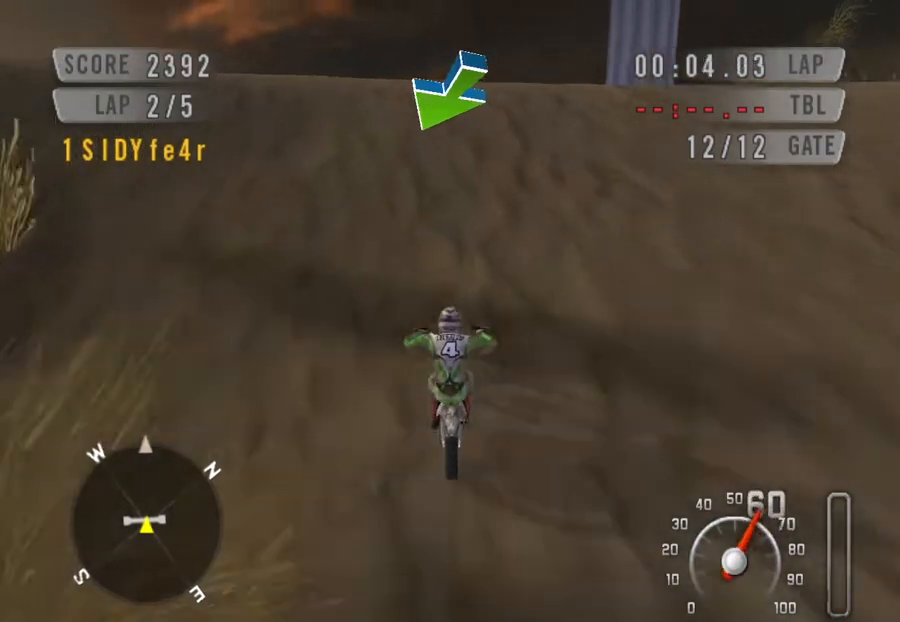
{"keys": ["down", "space"], "events": [[400, "ctrl", "up"], [467, "space", "down"]]}
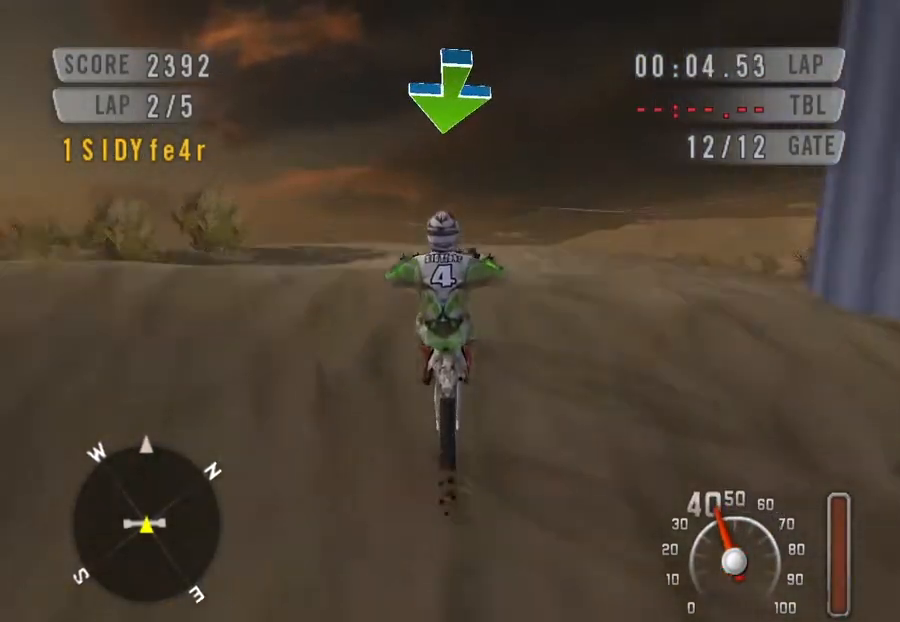
{"keys": ["right", "space", "up"], "events": [[133, "left", "down"], [200, "down", "up"], [300, "left", "up"], [300, "right", "down"], [333, "up", "down"]]}
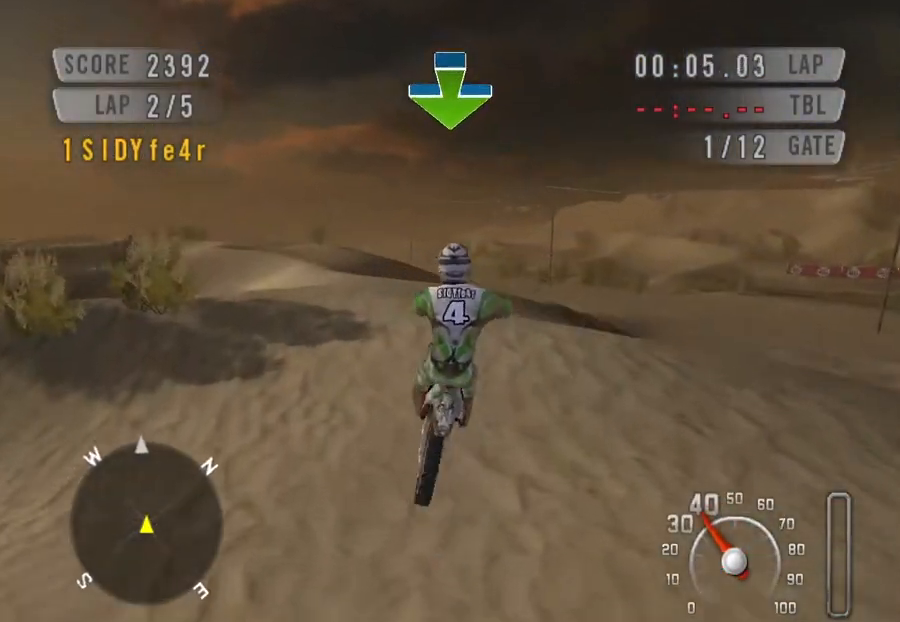
{"keys": ["right", "space", "up"], "events": []}
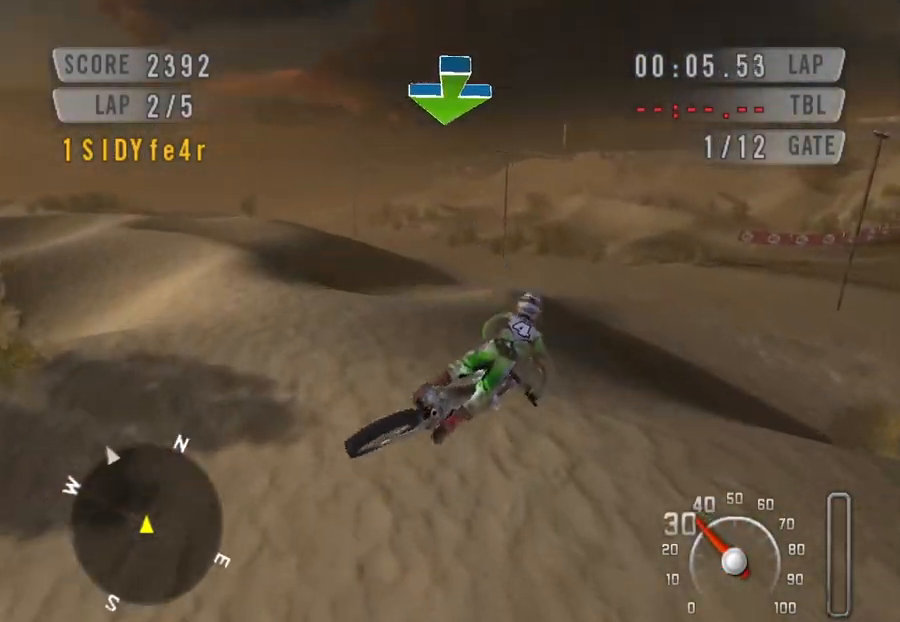
{"keys": ["space"], "events": [[267, "right", "up"], [300, "left", "down"], [300, "up", "up"], [500, "left", "up"]]}
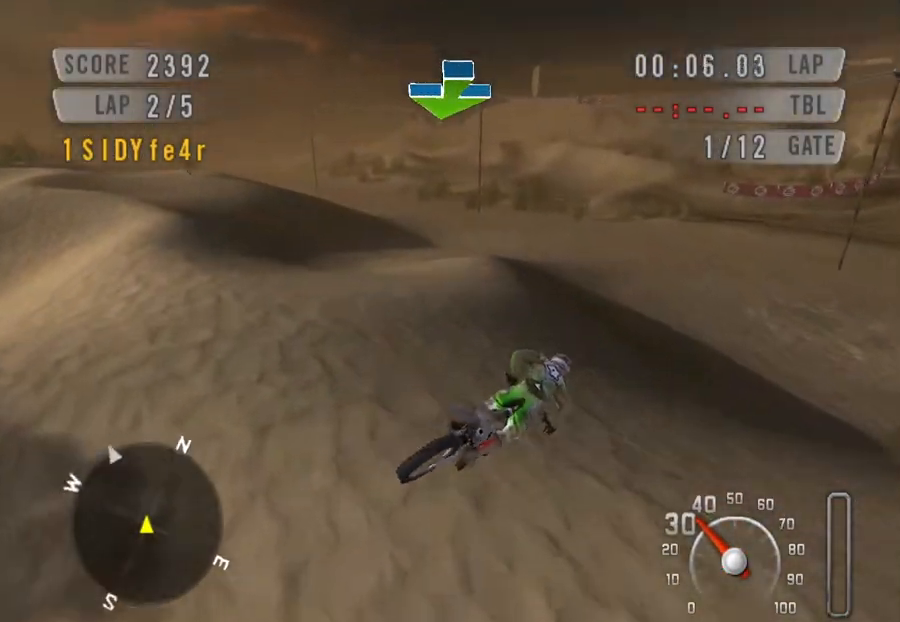
{"keys": ["down", "left", "space"], "events": [[33, "down", "down"], [433, "left", "down"]]}
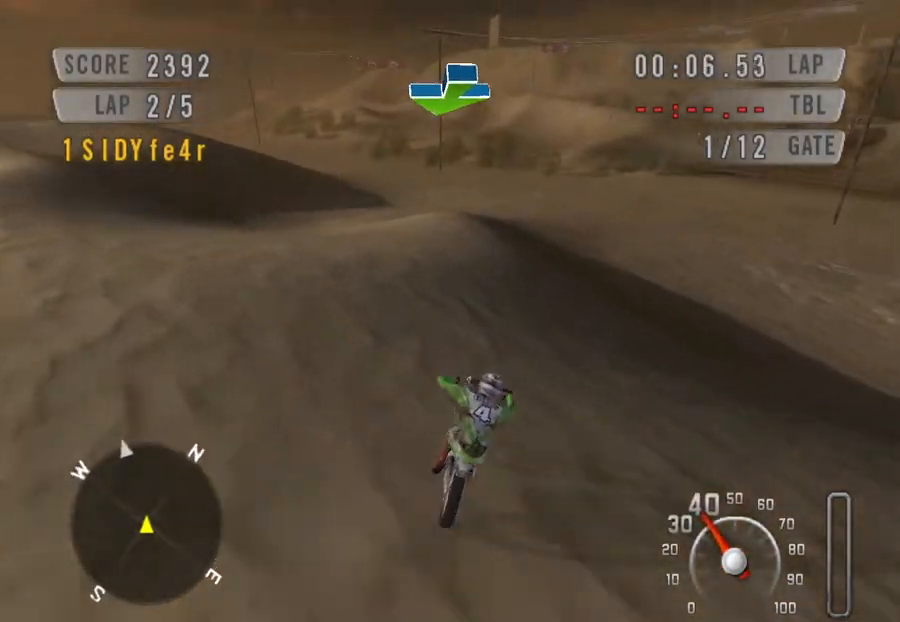
{"keys": ["down", "space"], "events": [[67, "left", "up"]]}
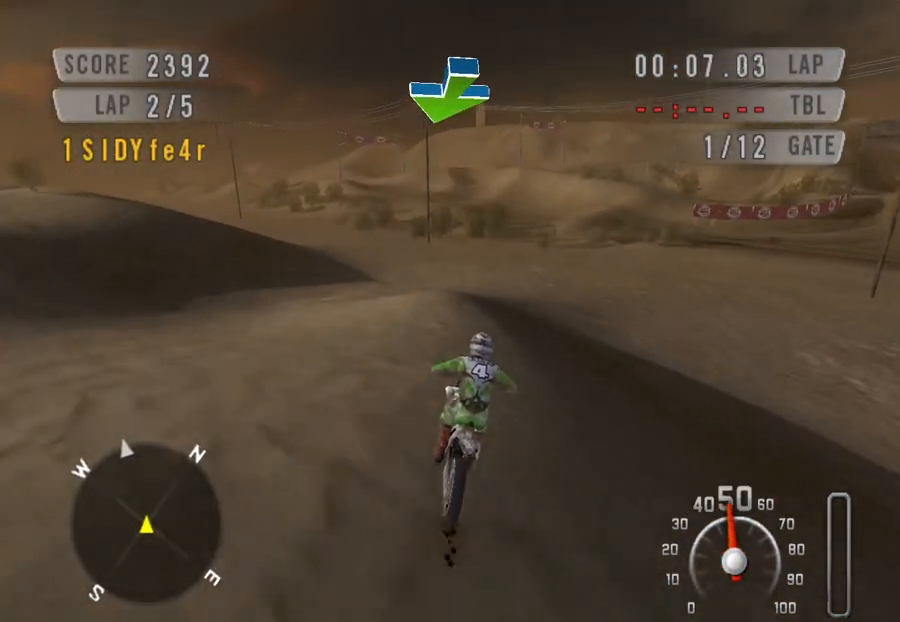
{"keys": ["down", "space"], "events": []}